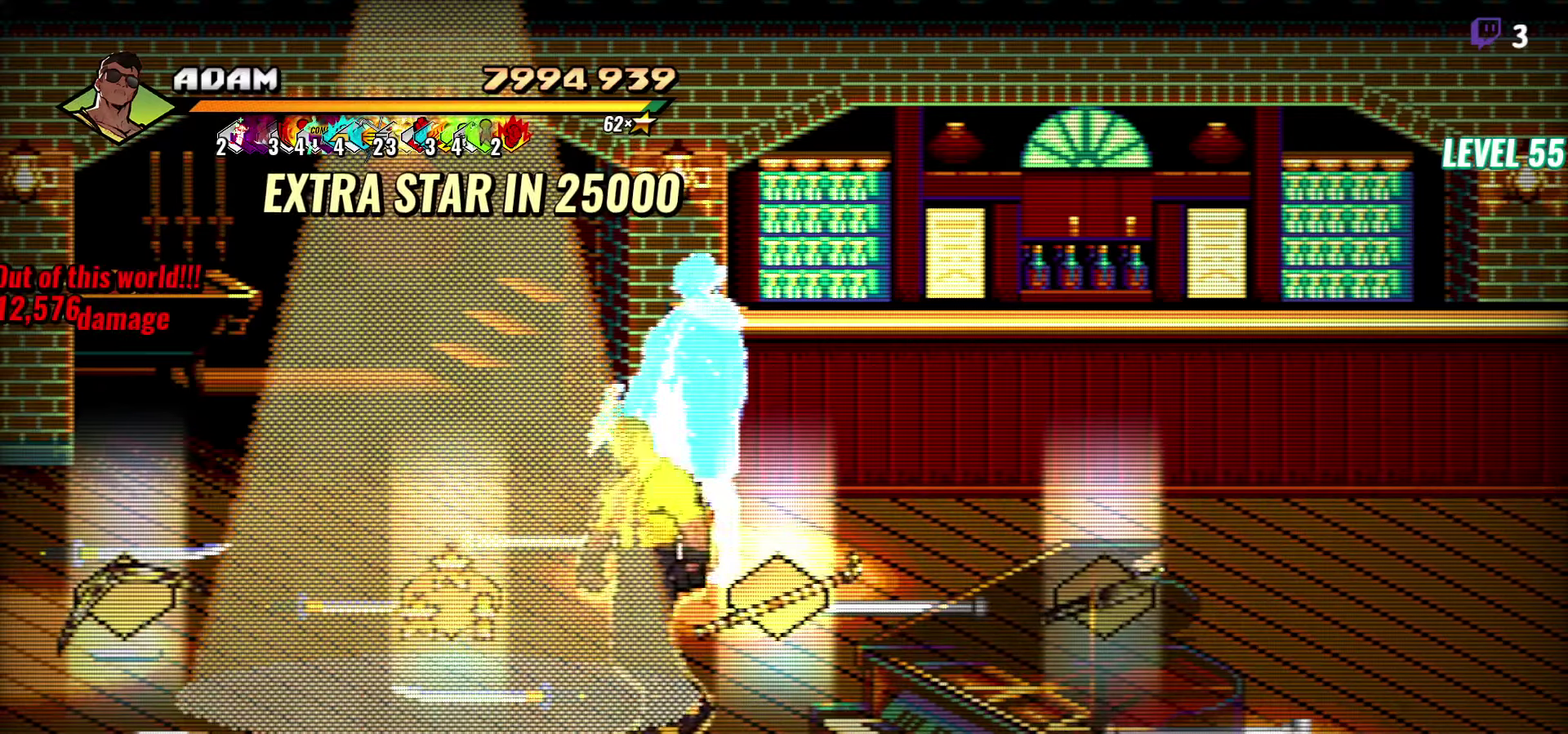
Gameplay with a controller (Xbox layout); each line is a JSON object with the inputs held at the frame after it. "events" lists button and stick changes between this image and that frame as [ms after this image, input, new state], when the widget could be followed in between. Not read: L3 R3 left_stick right_stick.
{"buttons": [], "events": [[17, "DPAD_UP", "down"], [83, "DPAD_UP", "up"], [333, "B", "down"], [433, "DPAD_LEFT", "up"], [450, "B", "up"]]}
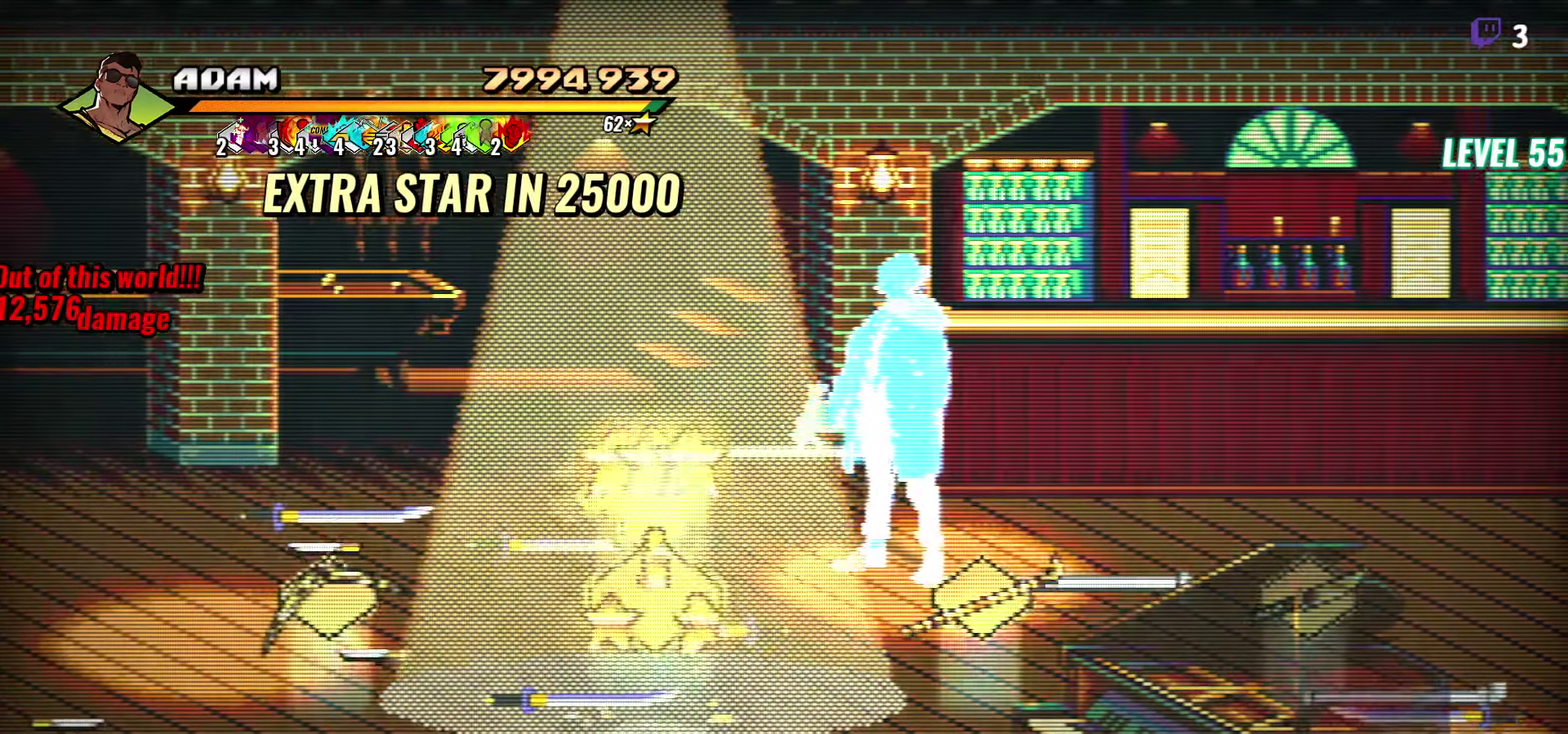
{"buttons": ["DPAD_LEFT"], "events": [[50, "DPAD_RIGHT", "down"], [333, "DPAD_RIGHT", "up"], [350, "B", "down"], [467, "B", "up"], [483, "DPAD_LEFT", "down"]]}
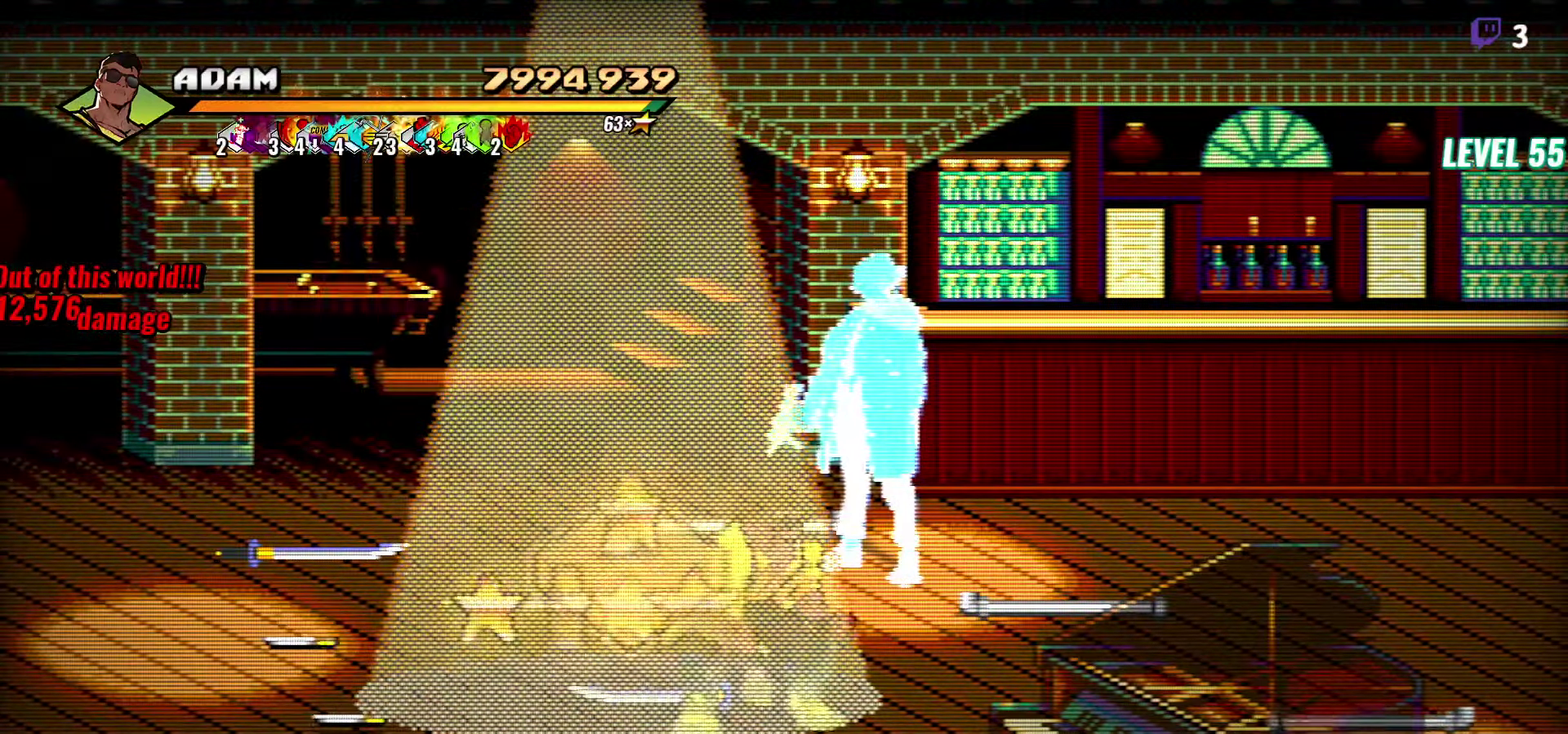
{"buttons": ["DPAD_LEFT"], "events": [[317, "B", "down"], [433, "B", "up"]]}
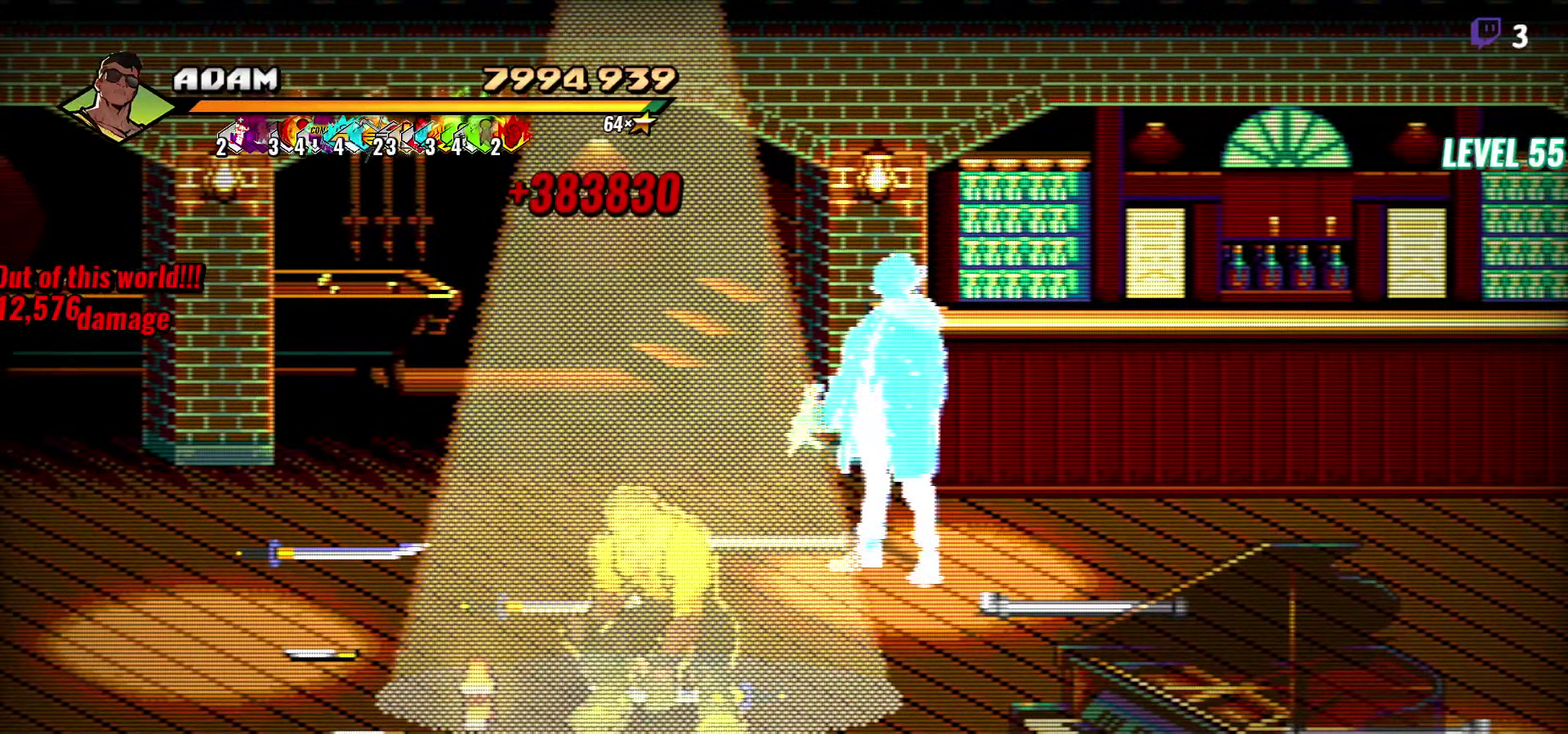
{"buttons": ["DPAD_UP", "DPAD_RIGHT"], "events": [[267, "B", "down"], [300, "DPAD_LEFT", "up"], [367, "B", "up"], [450, "DPAD_RIGHT", "down"], [500, "DPAD_UP", "down"]]}
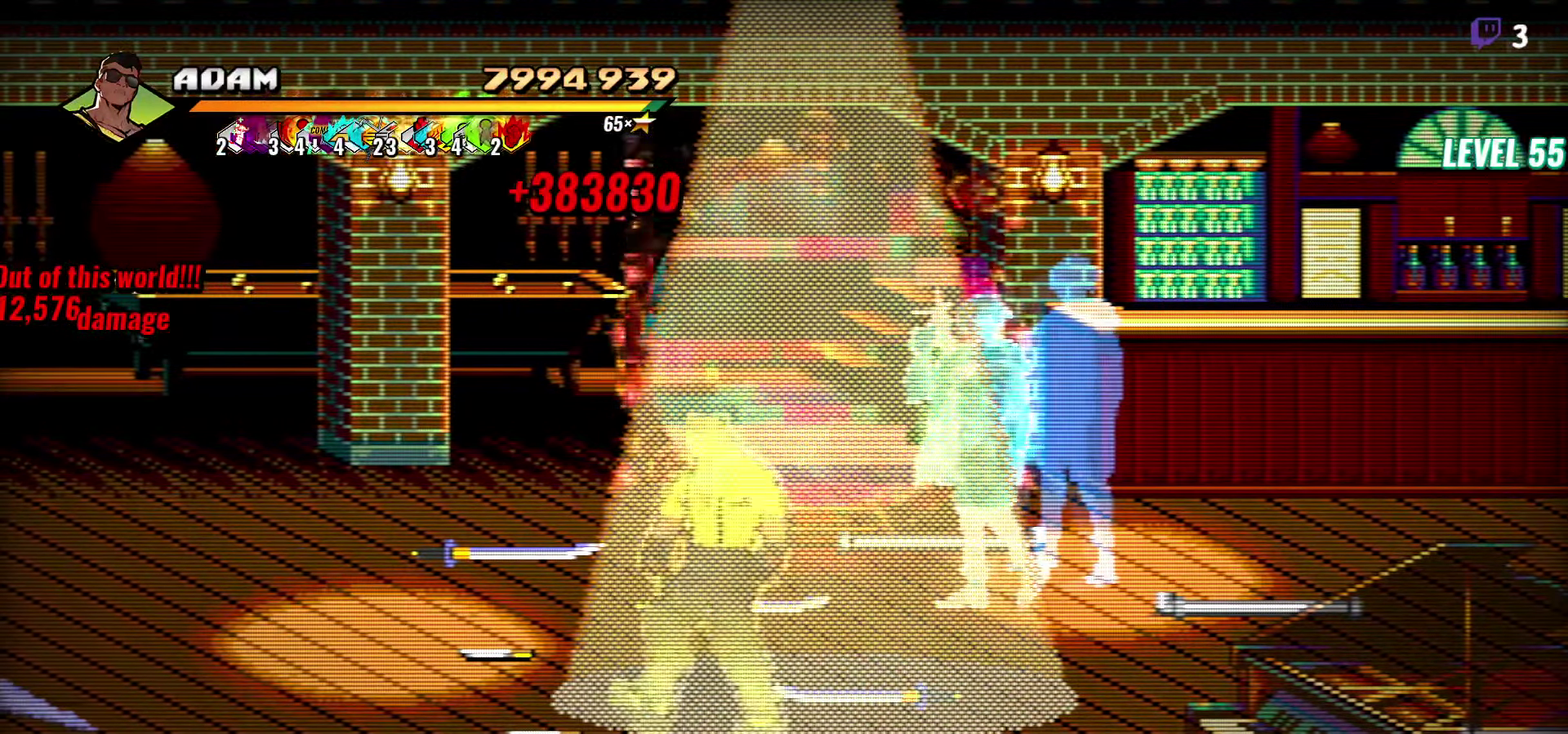
{"buttons": ["DPAD_UP"], "events": [[150, "DPAD_RIGHT", "up"]]}
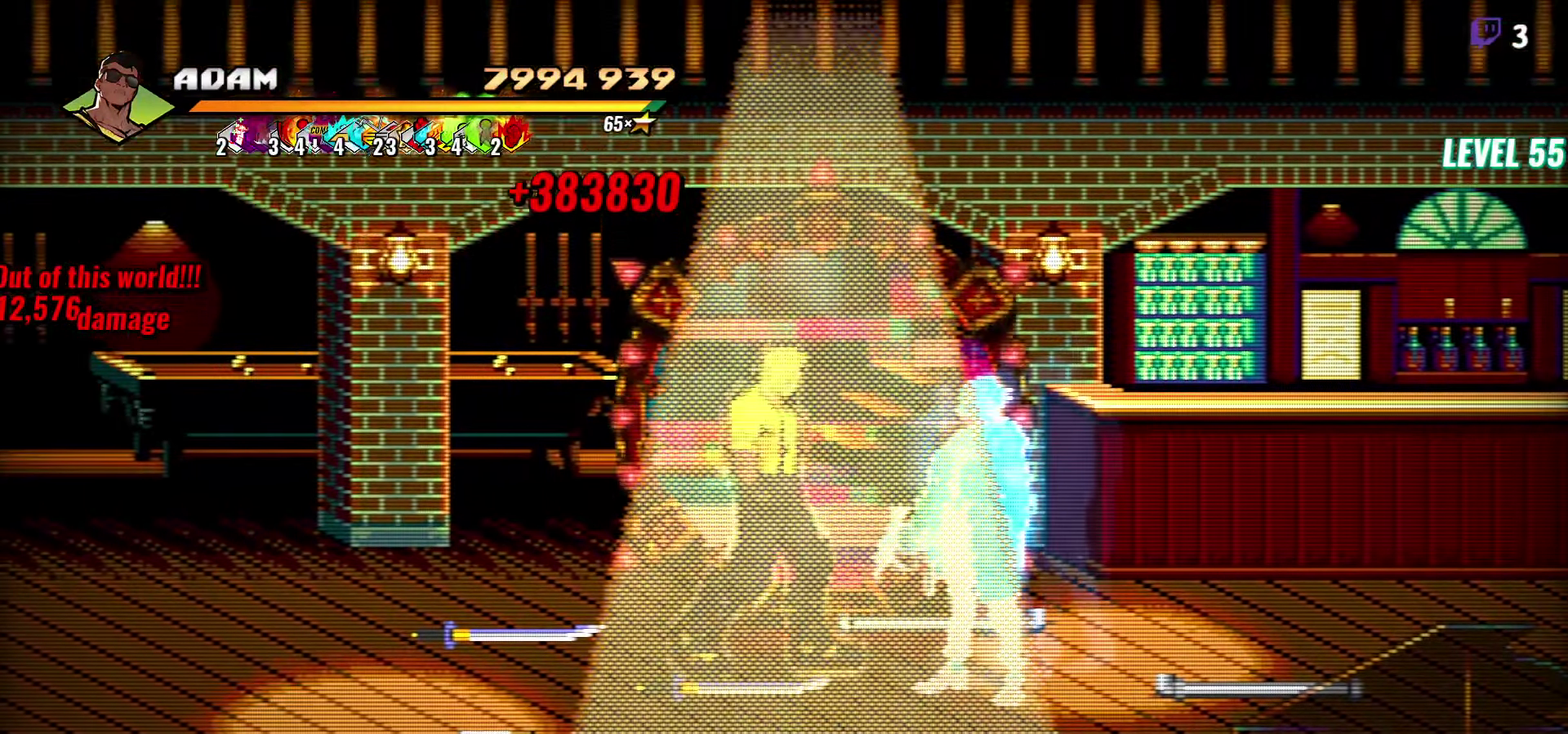
{"buttons": ["DPAD_UP"], "events": []}
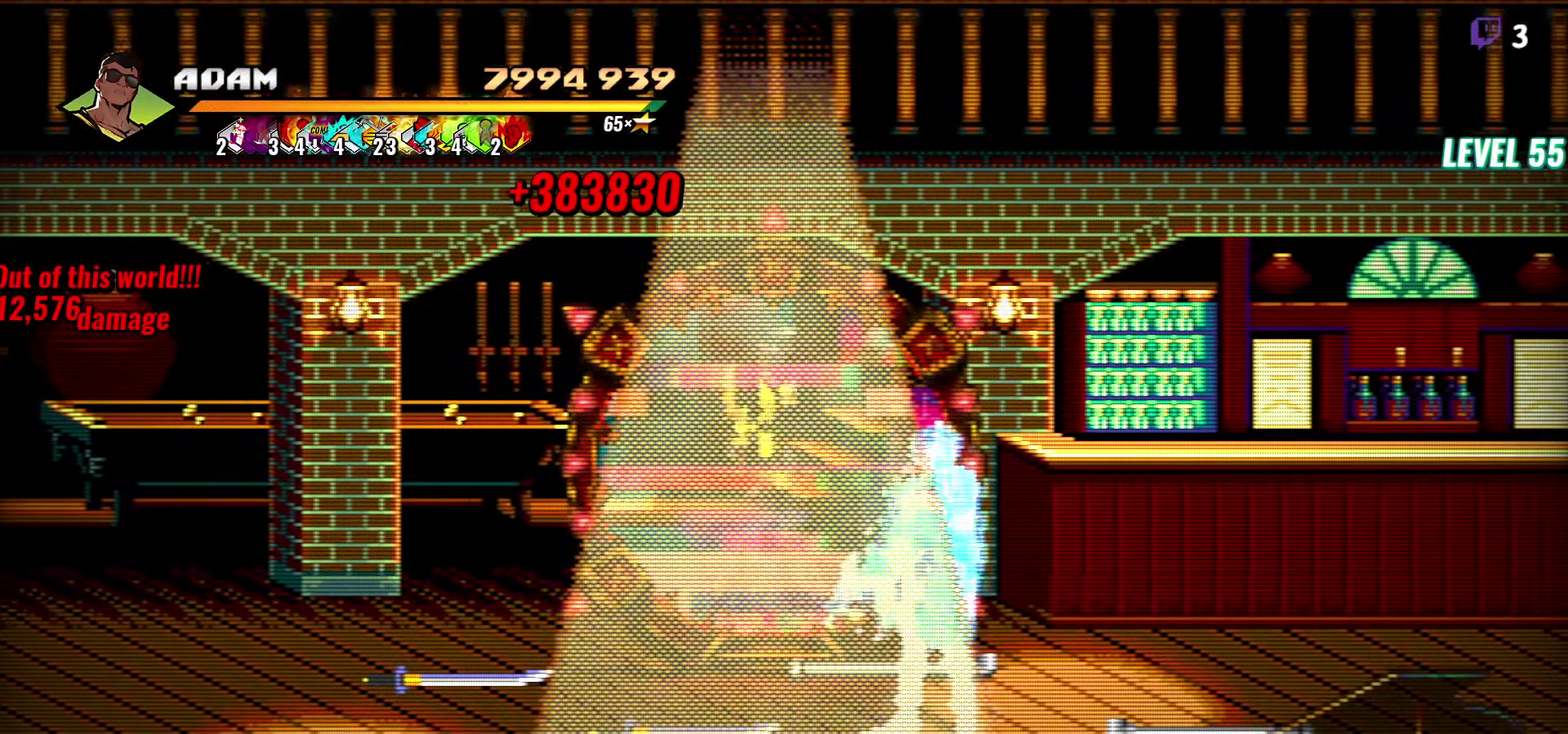
{"buttons": [], "events": [[100, "DPAD_UP", "up"]]}
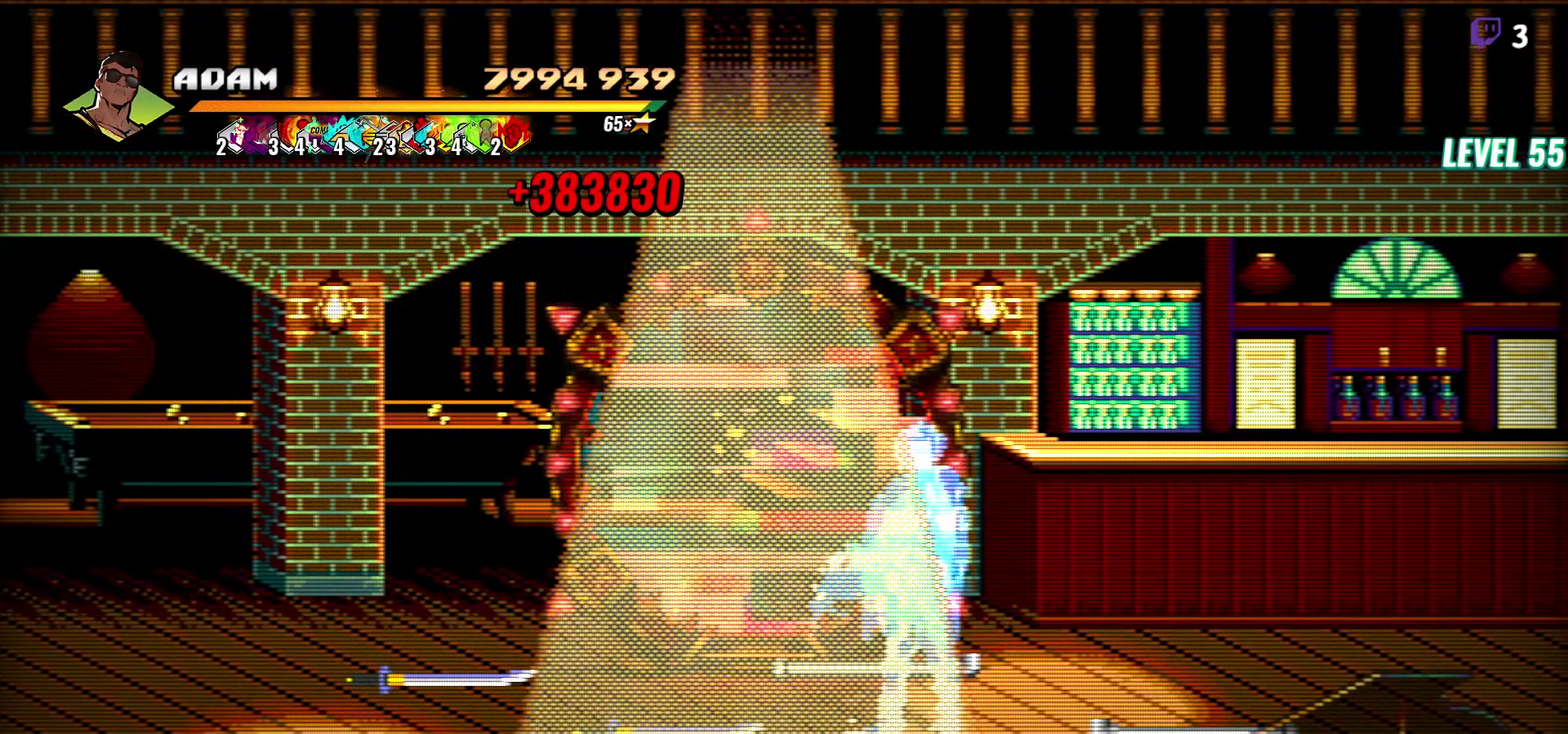
{"buttons": [], "events": []}
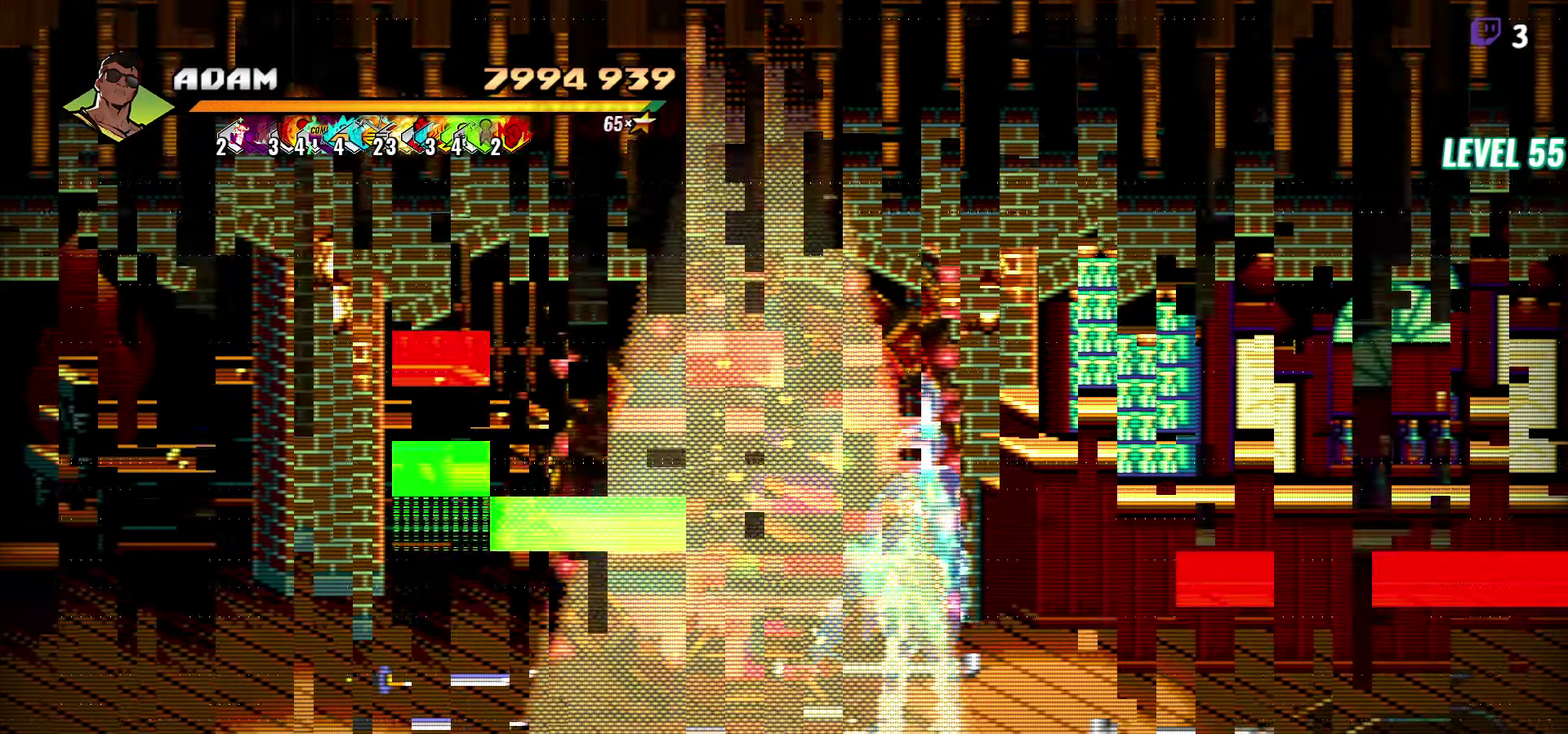
{"buttons": [], "events": []}
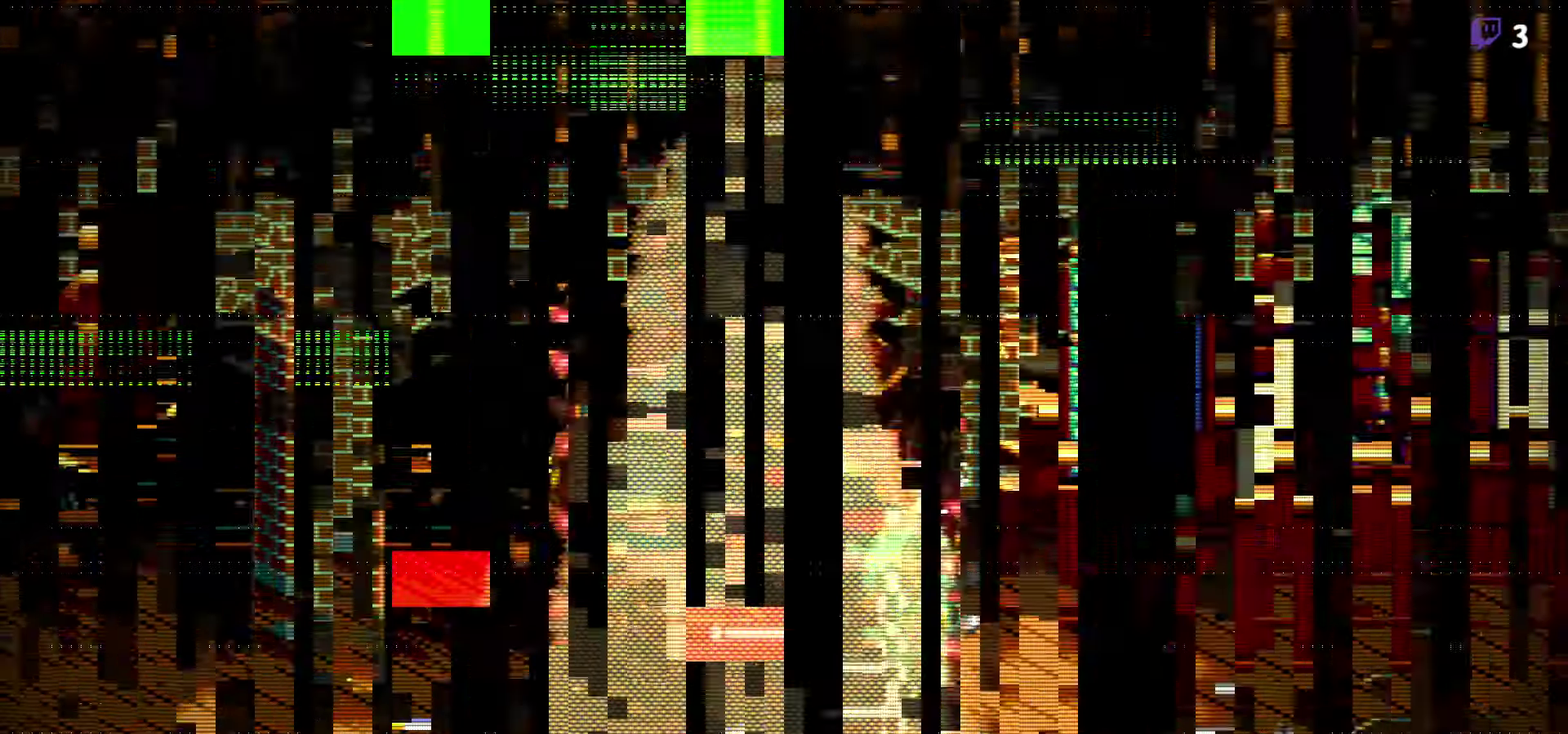
{"buttons": [], "events": []}
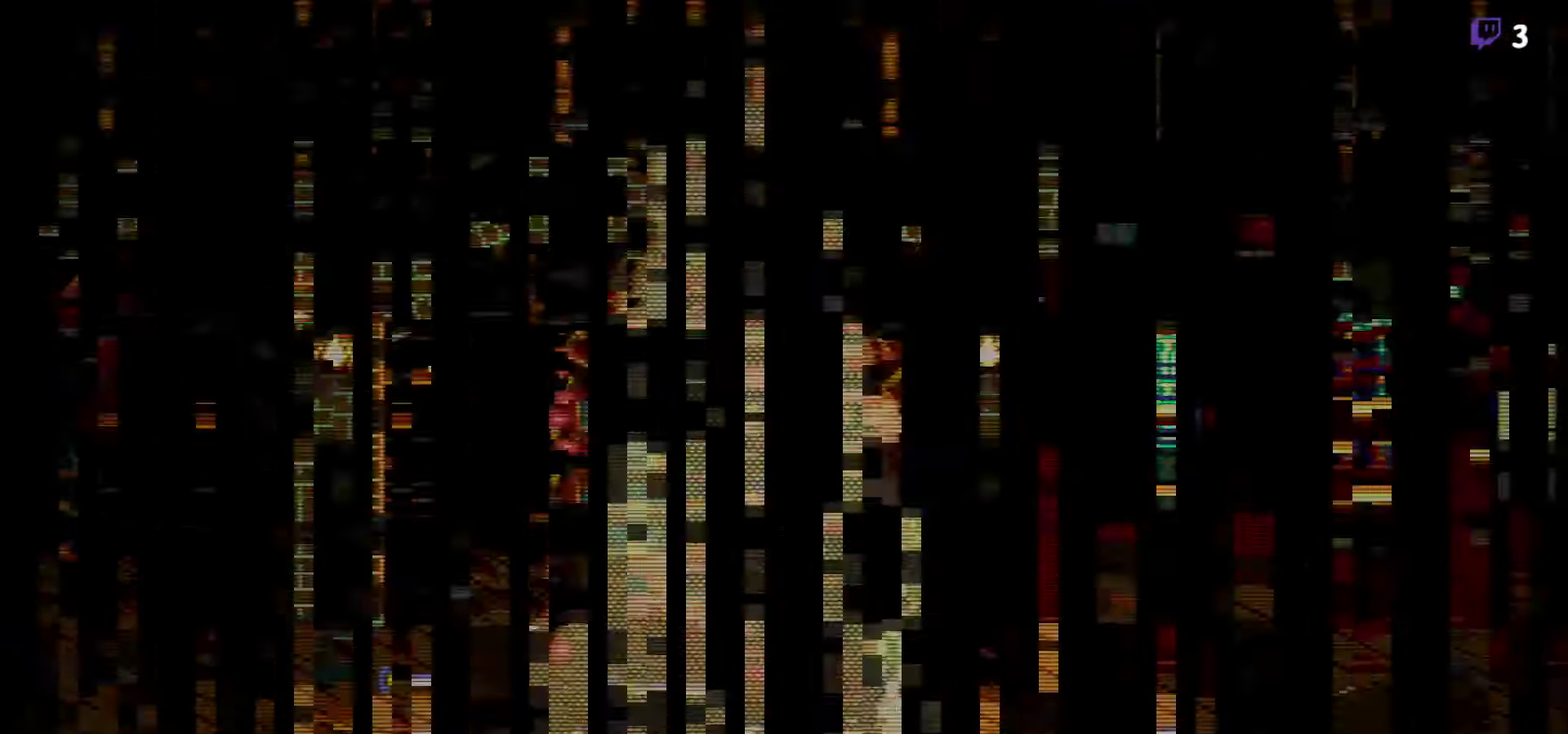
{"buttons": [], "events": []}
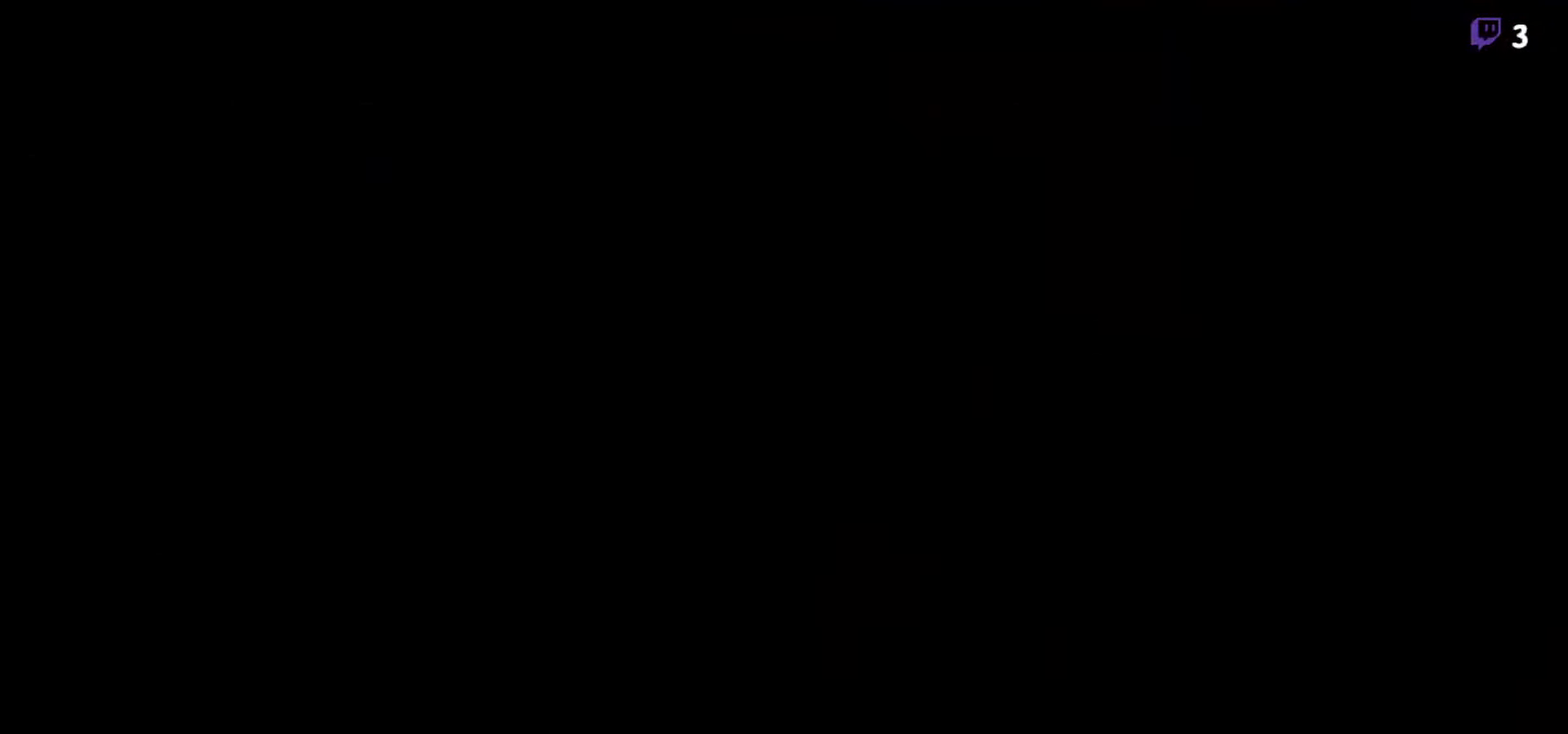
{"buttons": [], "events": []}
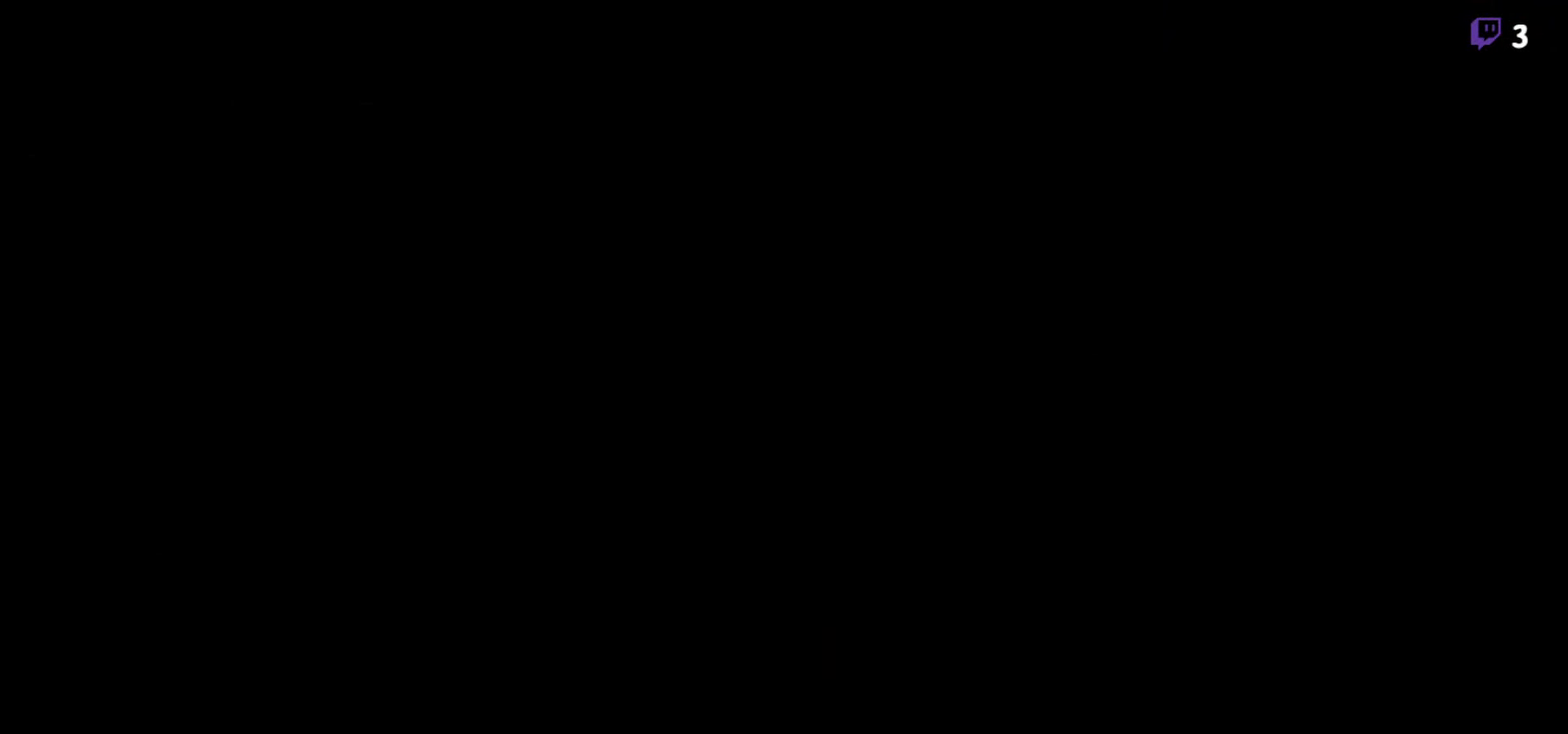
{"buttons": [], "events": []}
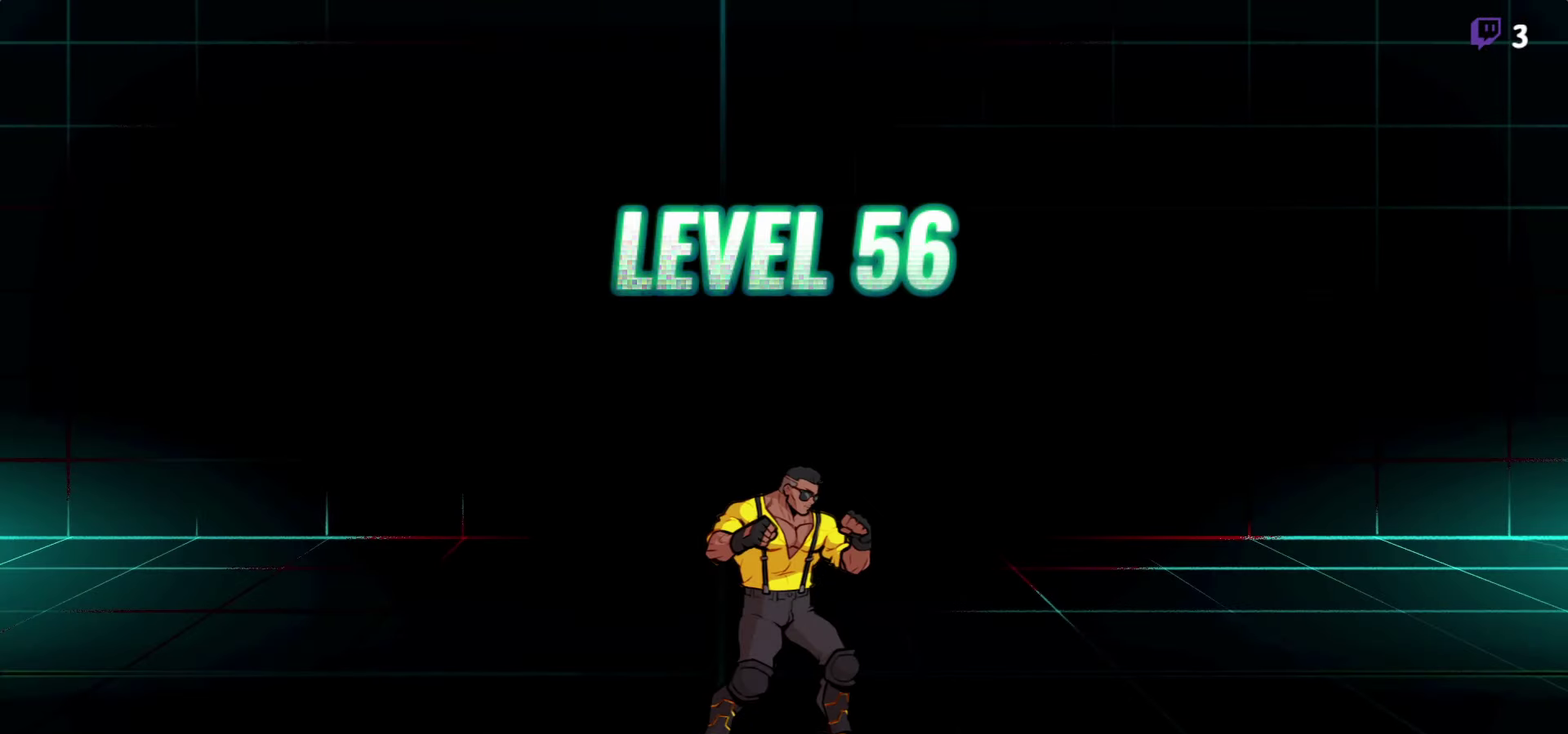
{"buttons": [], "events": []}
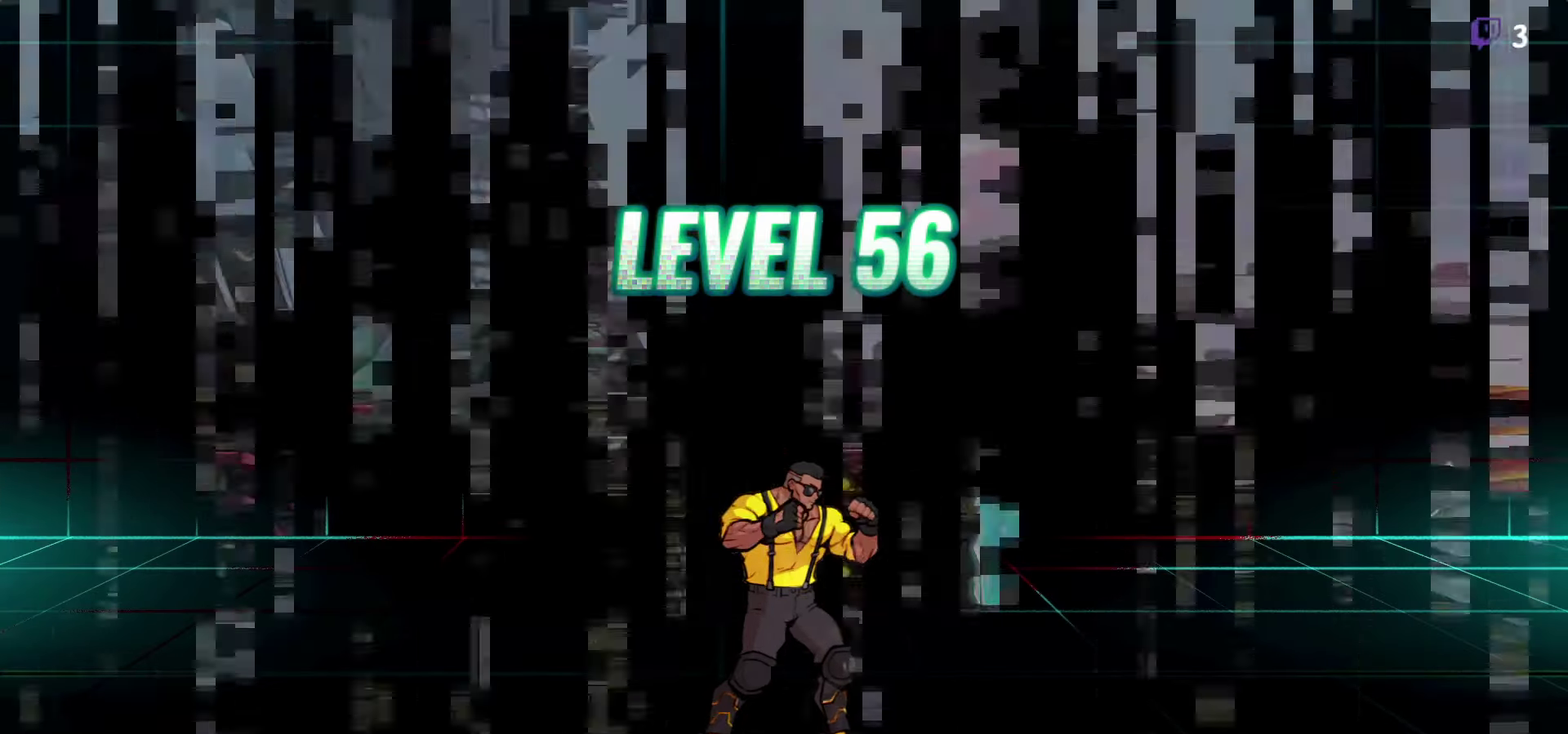
{"buttons": [], "events": []}
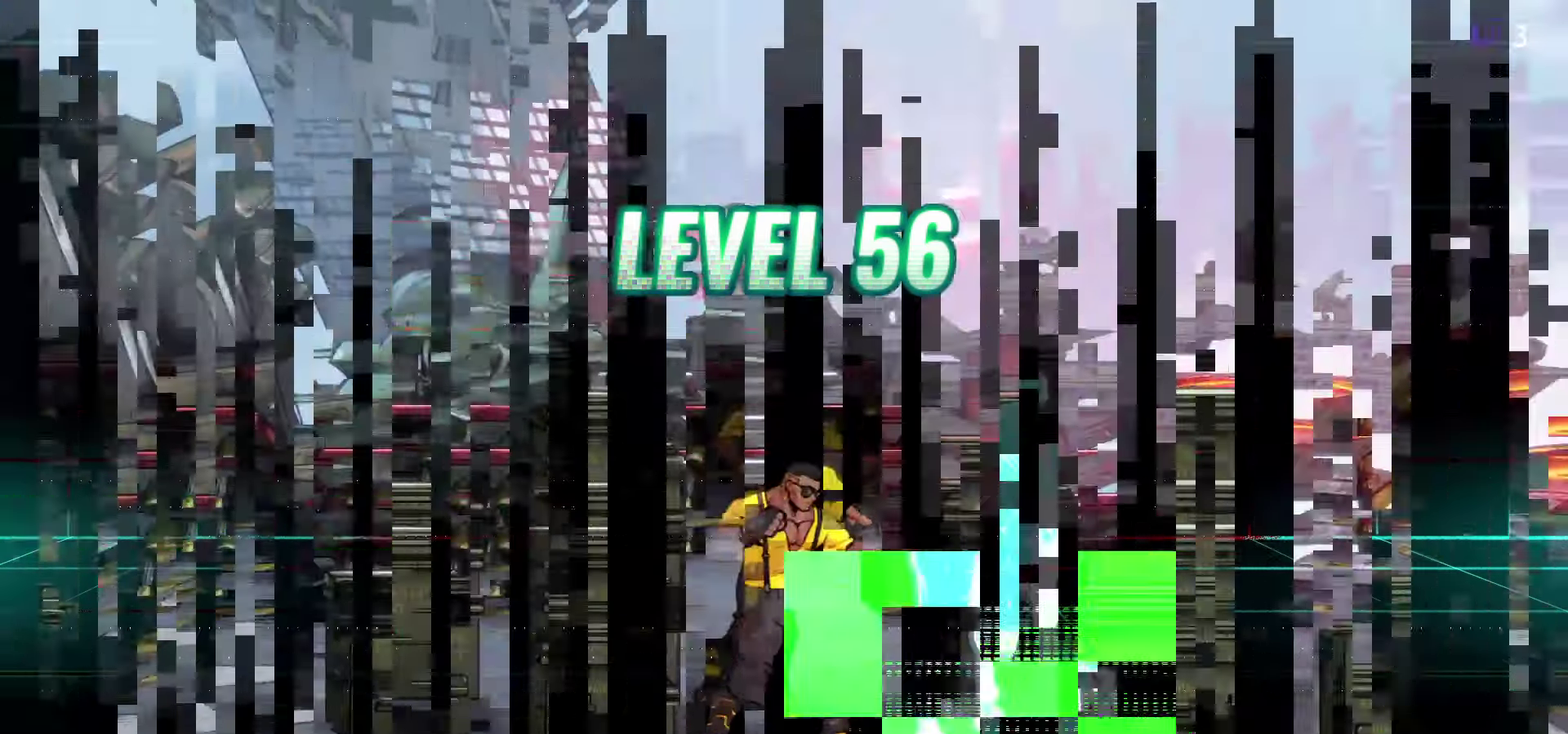
{"buttons": [], "events": []}
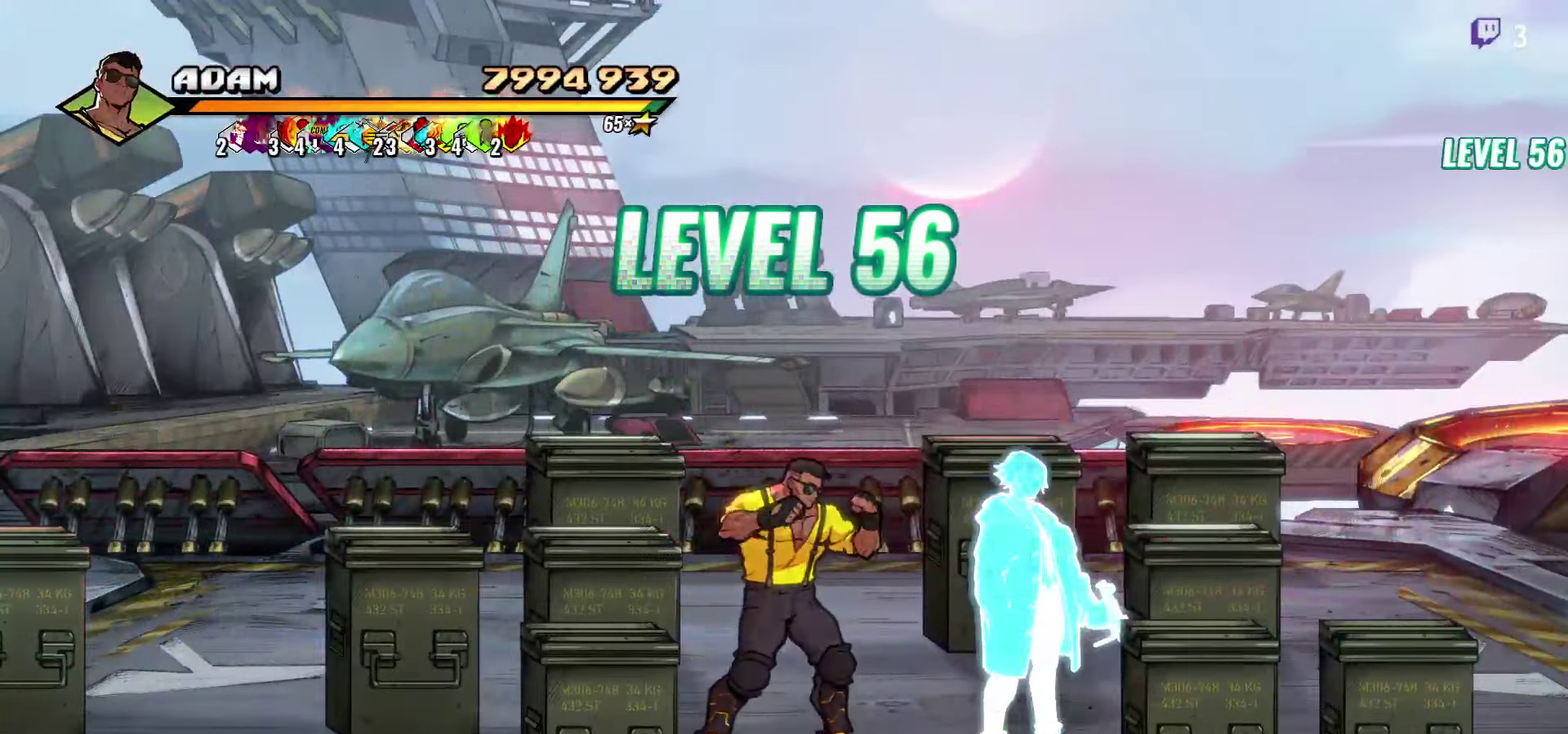
{"buttons": ["DPAD_LEFT"], "events": [[117, "DPAD_UP", "down"], [300, "DPAD_UP", "up"], [300, "R1", "down"], [450, "R1", "up"], [484, "DPAD_LEFT", "down"]]}
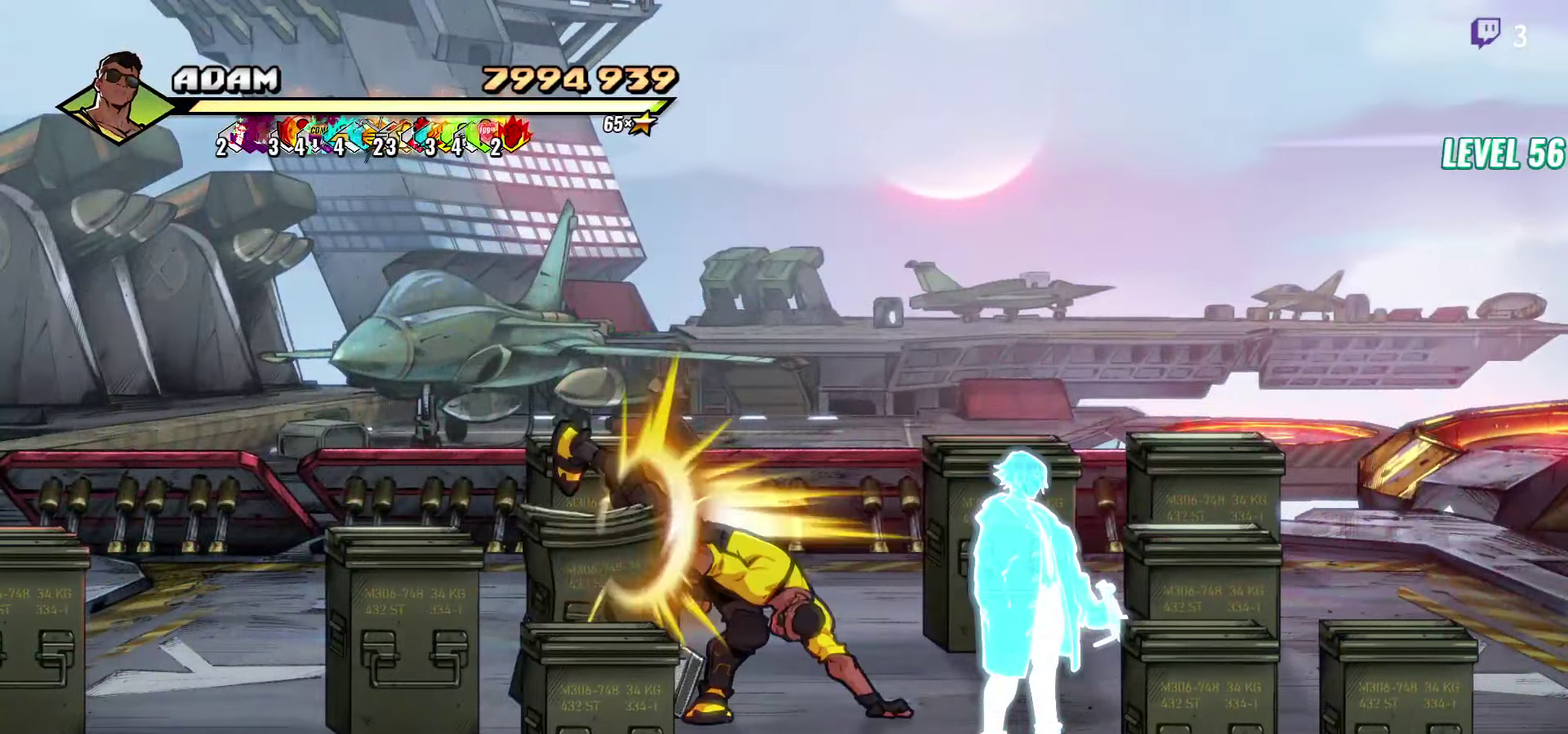
{"buttons": ["L1", "DPAD_LEFT"], "events": [[17, "DPAD_LEFT", "up"], [84, "DPAD_LEFT", "down"], [117, "Y", "down"], [200, "Y", "up"], [450, "L1", "down"]]}
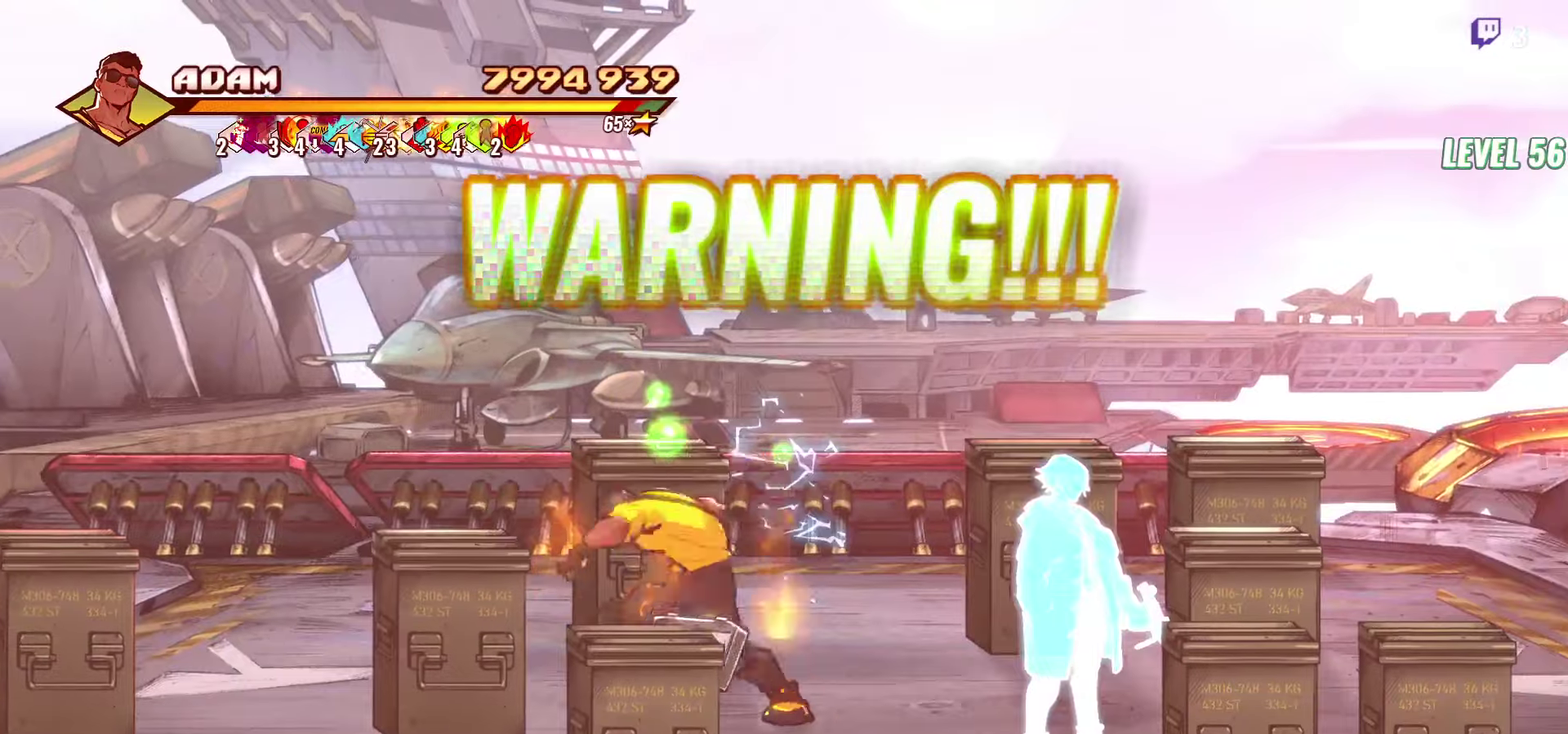
{"buttons": ["DPAD_LEFT"], "events": [[67, "L1", "up"]]}
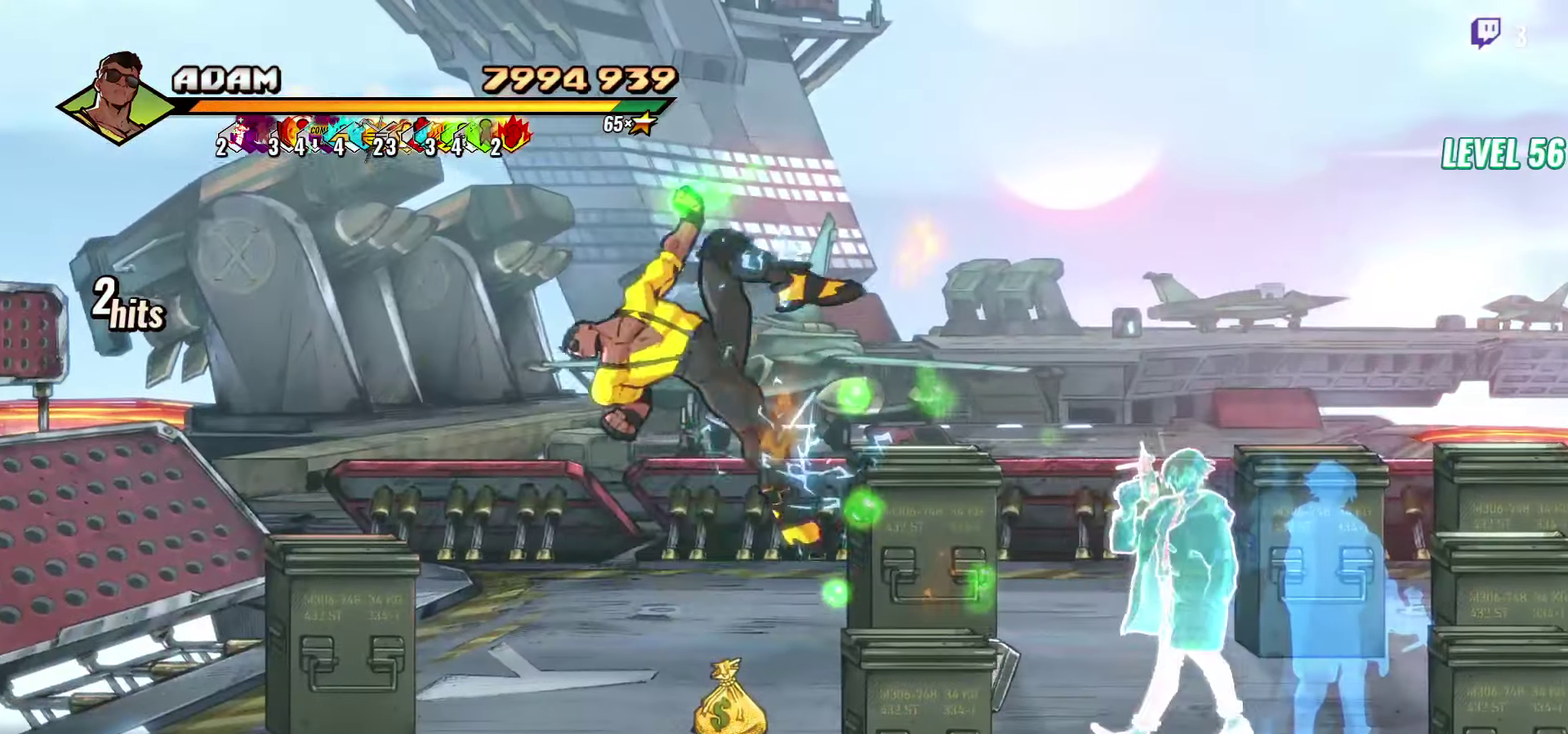
{"buttons": ["DPAD_LEFT"], "events": [[50, "DPAD_LEFT", "up"], [350, "DPAD_LEFT", "down"]]}
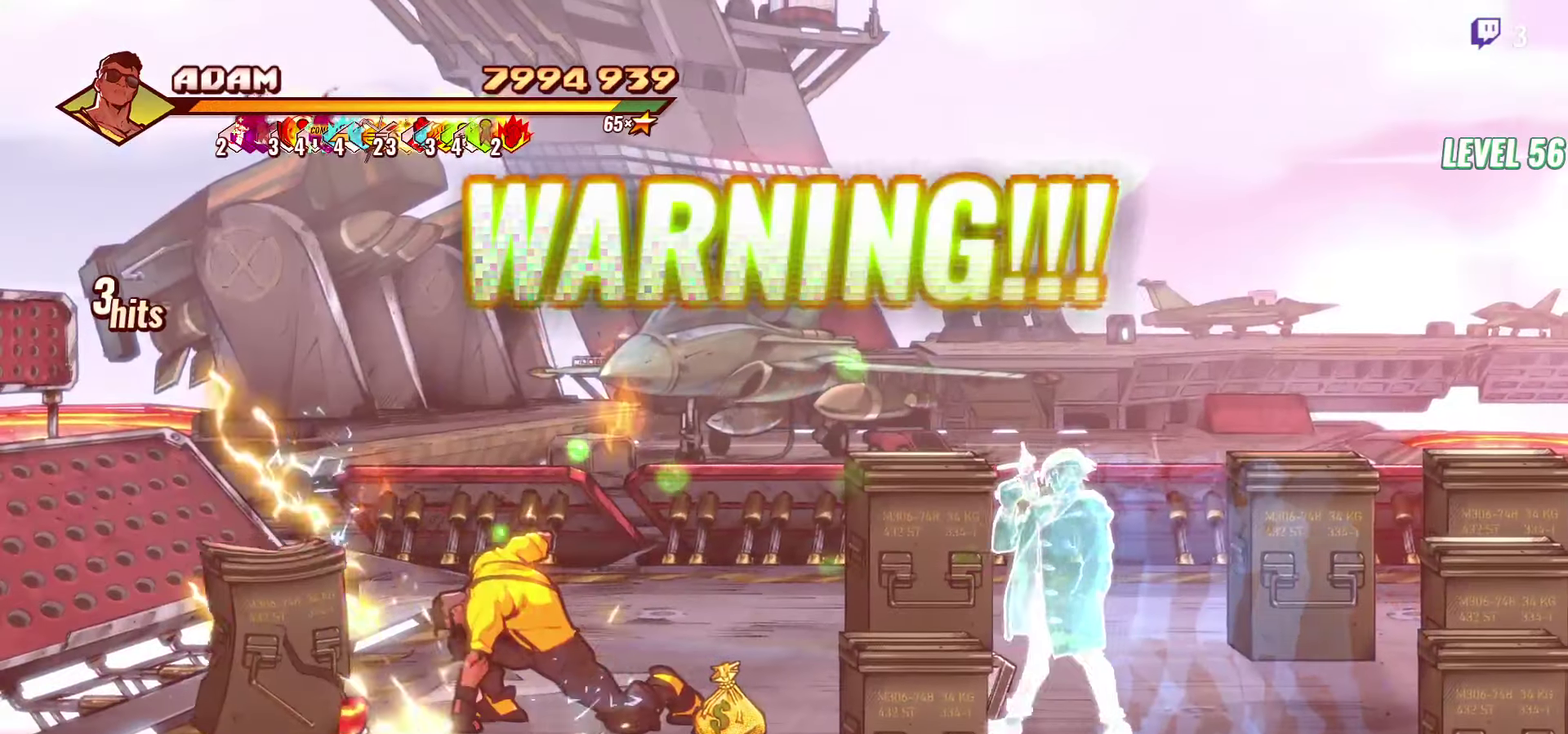
{"buttons": ["DPAD_LEFT"], "events": [[416, "B", "down"], [500, "B", "up"]]}
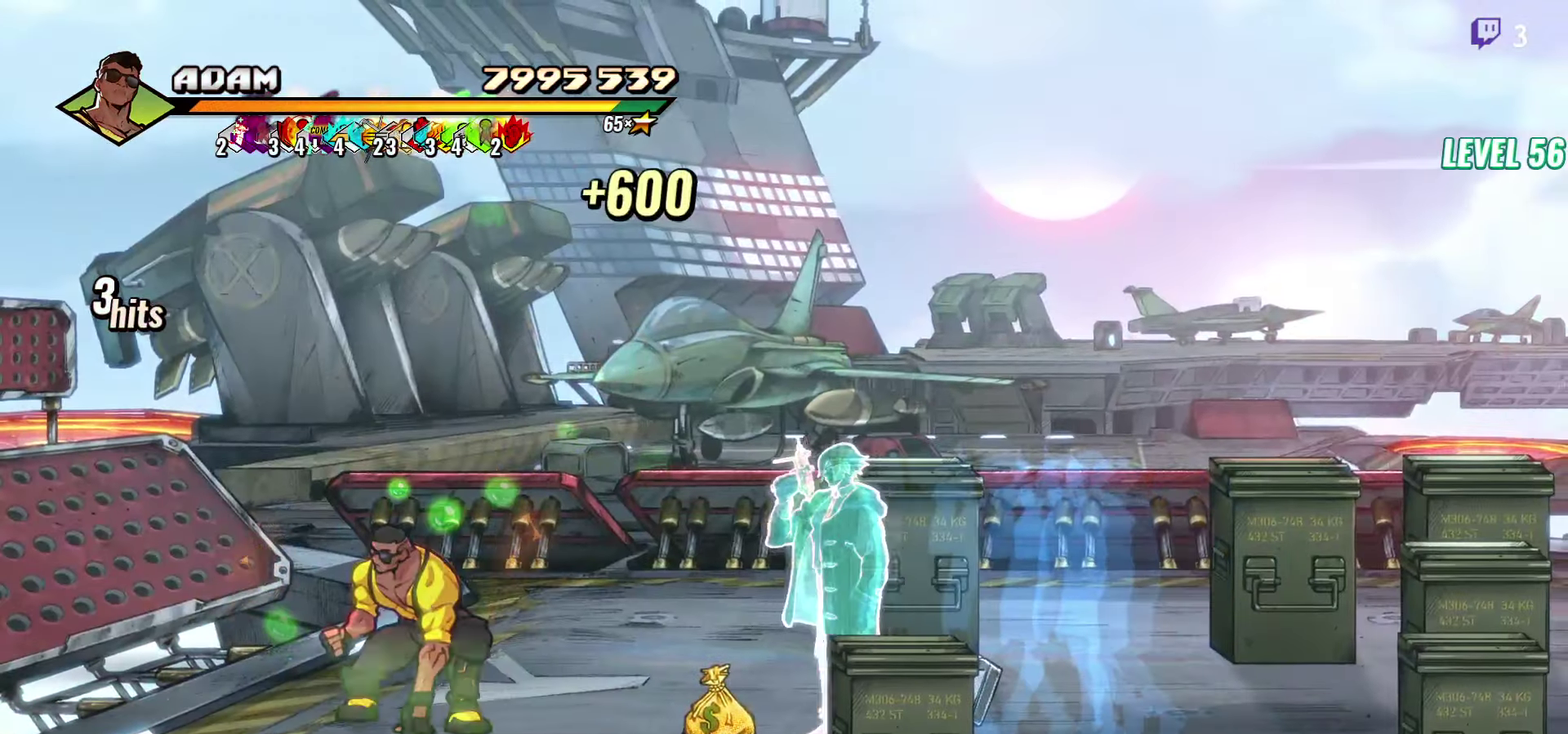
{"buttons": [], "events": [[16, "DPAD_LEFT", "up"]]}